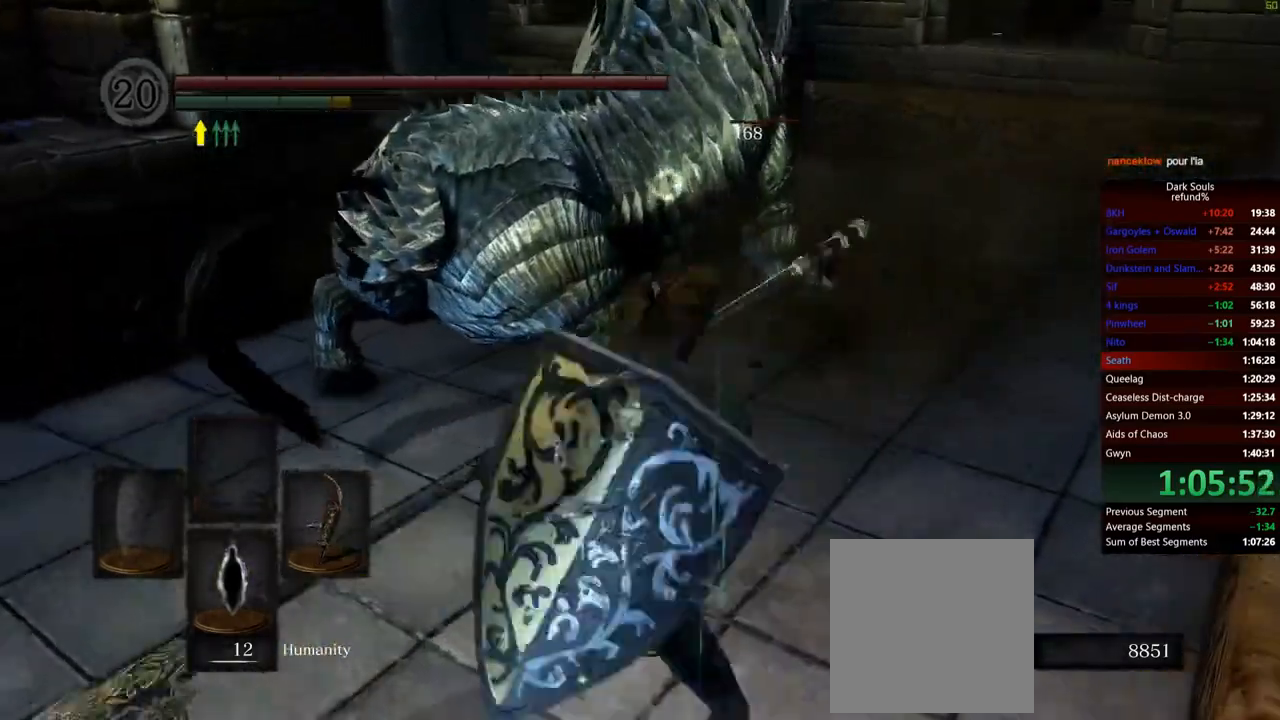
Gameplay with a controller (Xbox layout); each line is a JSON object with the inputs held at the frame after it. "events" lists button and stick changes between this image and that frame as [ms after this image, input, new state], when the widget could be followed in between. Not read: L3.
{"buttons": ["R1"], "left_stick": "up-left", "right_stick": "center", "events": [[401, "R1", "down"]]}
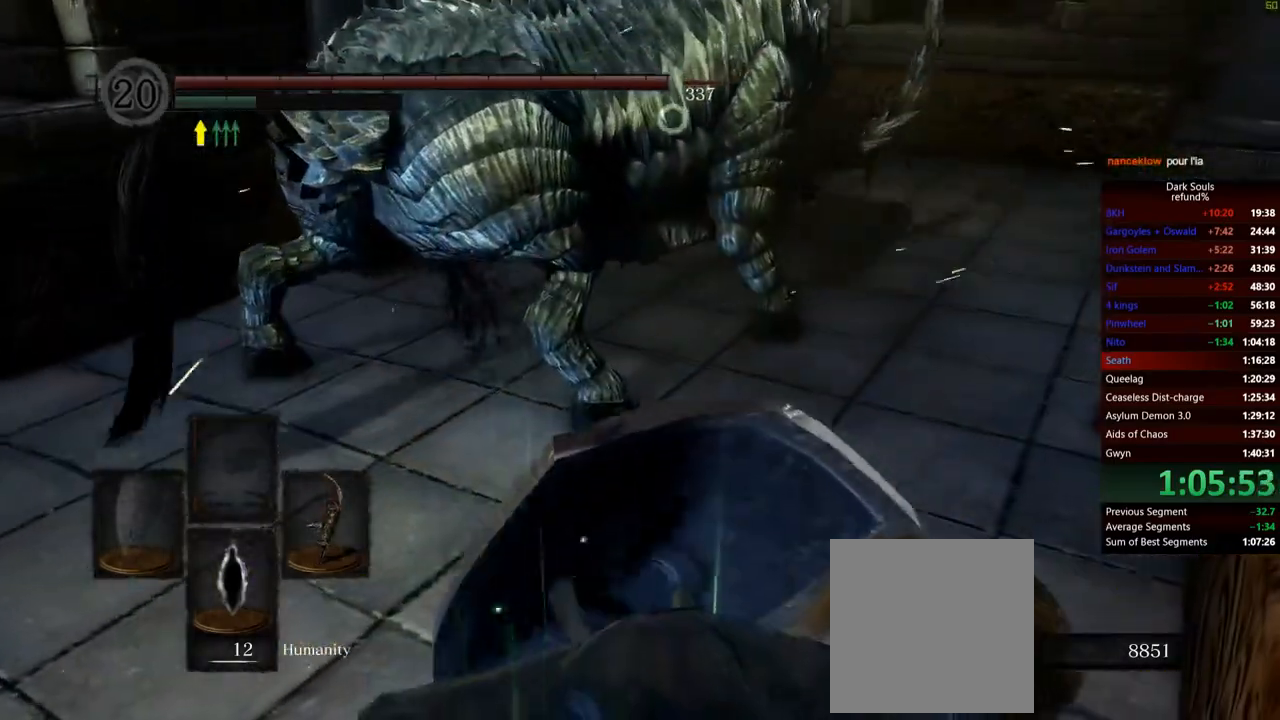
{"buttons": [], "left_stick": "up-left", "right_stick": "center", "events": [[33, "R1", "up"], [117, "R1", "down"], [250, "R1", "up"]]}
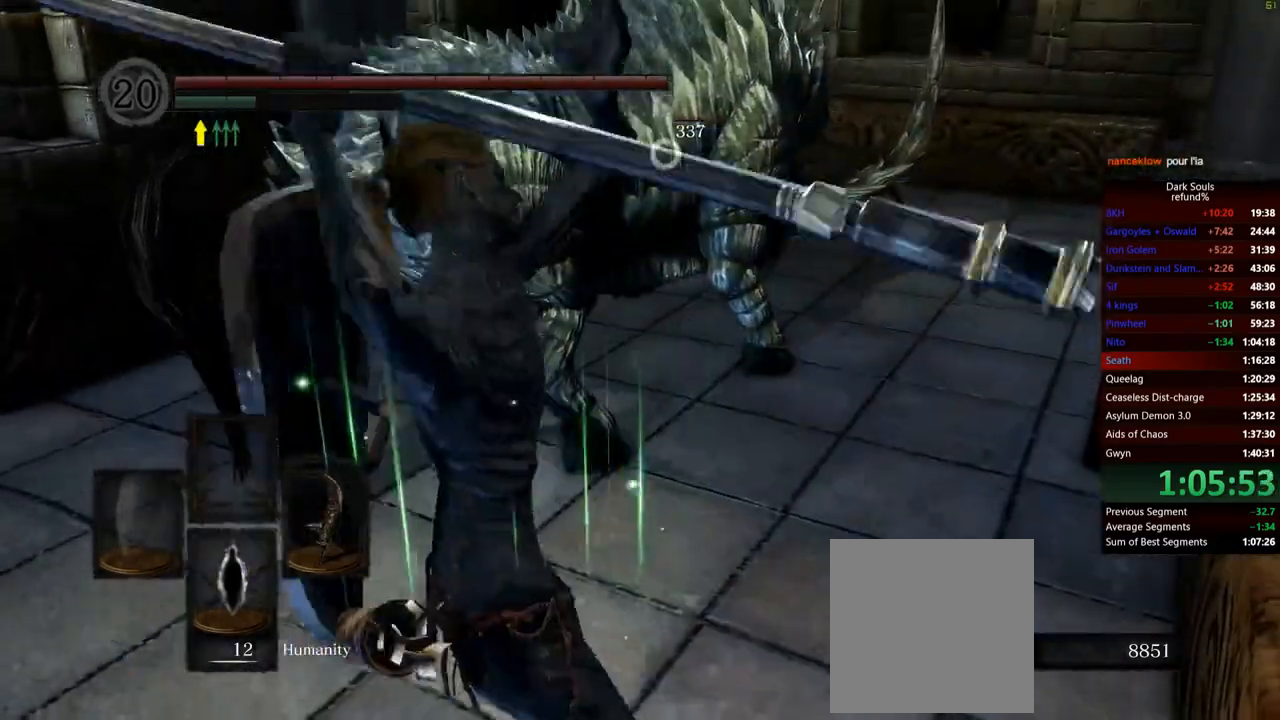
{"buttons": [], "left_stick": "up-left", "right_stick": "center", "events": []}
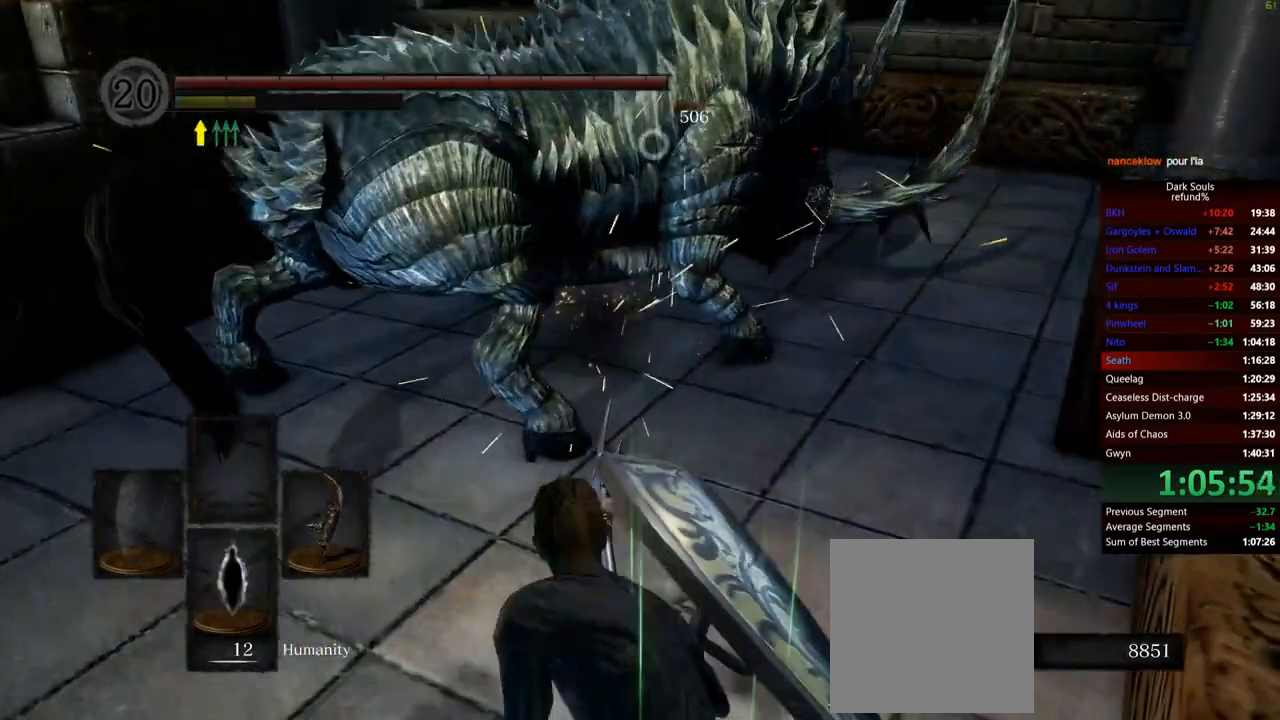
{"buttons": [], "left_stick": "down-left", "right_stick": "center", "events": [[50, "left_stick", "left"], [484, "left_stick", "down-left"]]}
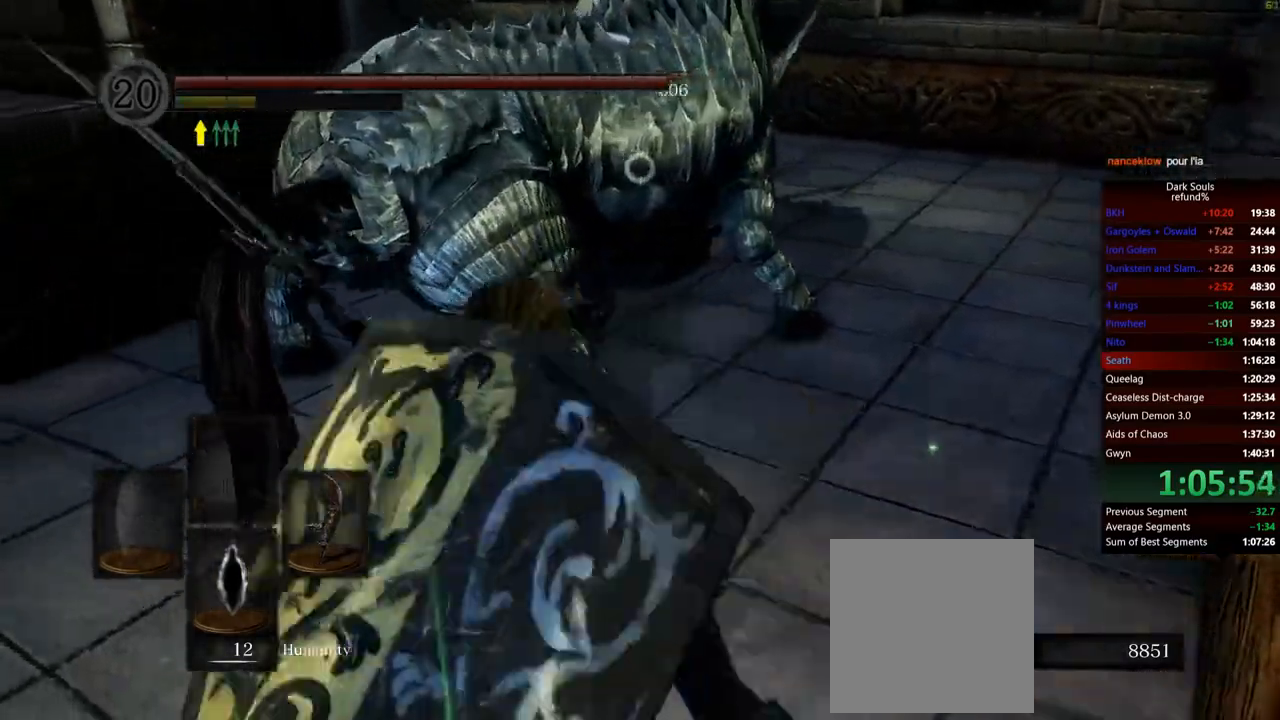
{"buttons": [], "left_stick": "left", "right_stick": "center", "events": [[234, "left_stick", "up-left"], [434, "left_stick", "left"]]}
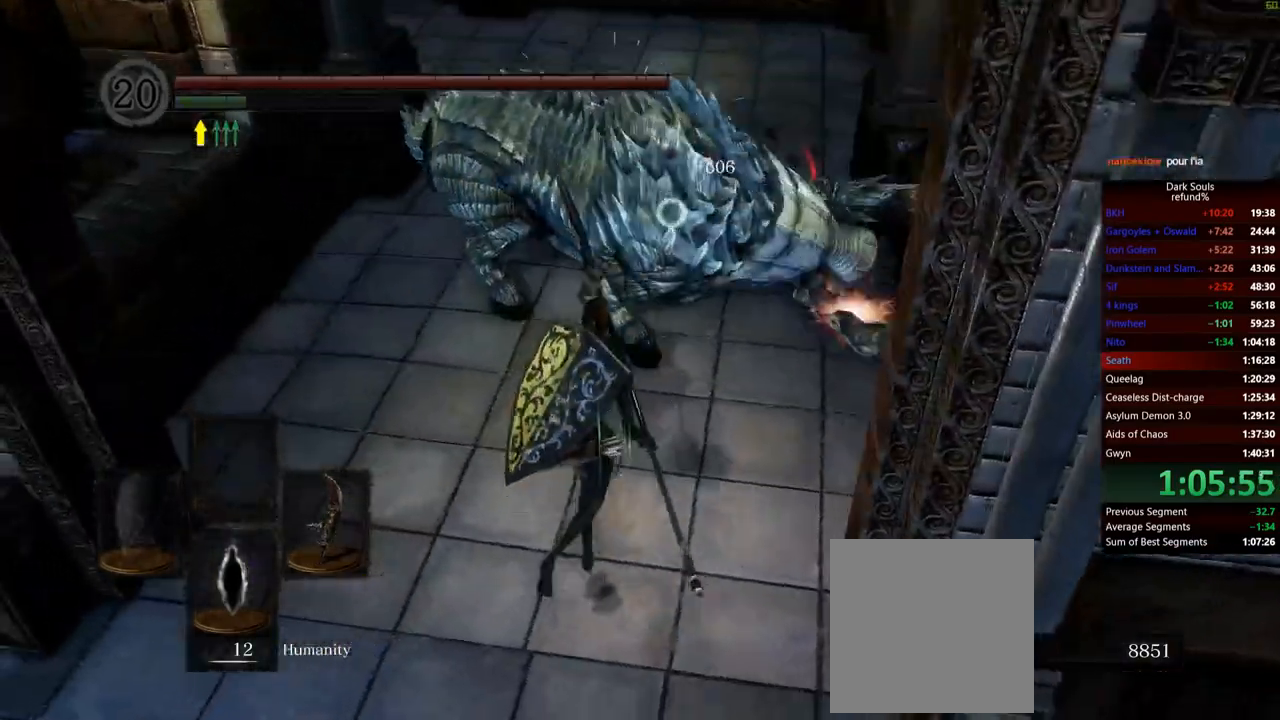
{"buttons": [], "left_stick": "left", "right_stick": "center", "events": []}
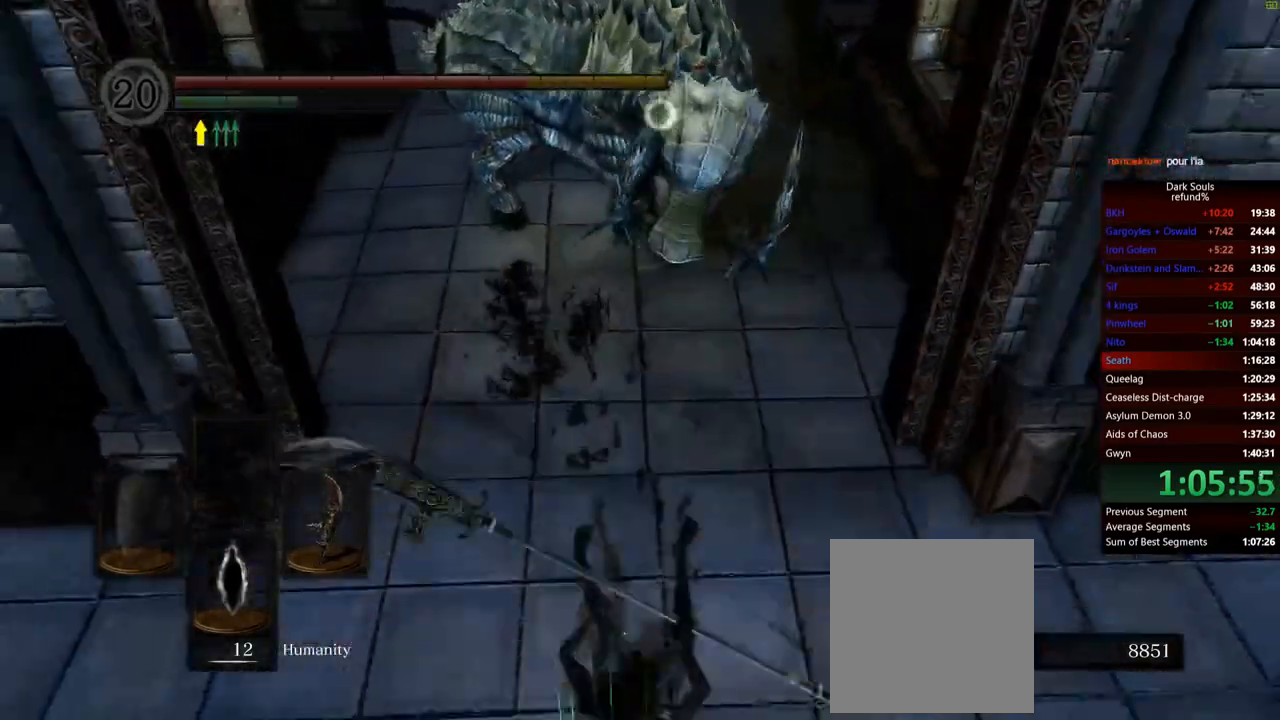
{"buttons": [], "left_stick": "up", "right_stick": "center", "events": [[150, "left_stick", "center"], [301, "left_stick", "up"]]}
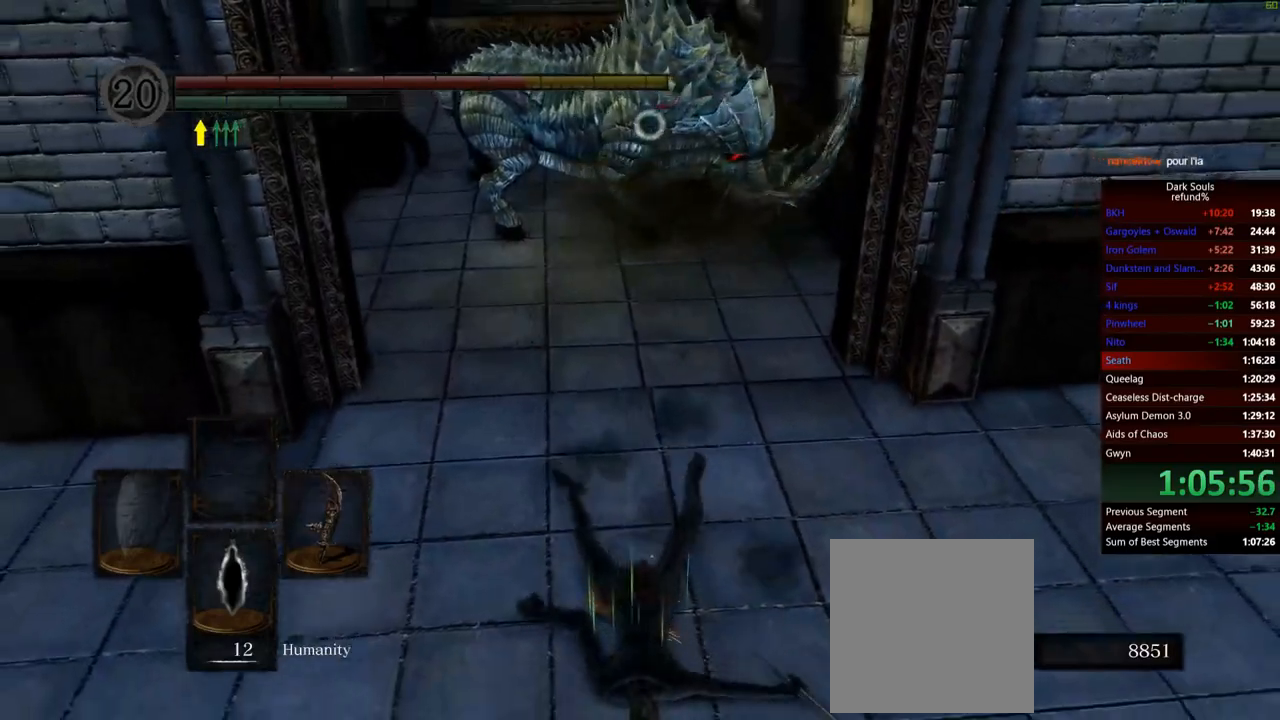
{"buttons": [], "left_stick": "up", "right_stick": "center", "events": []}
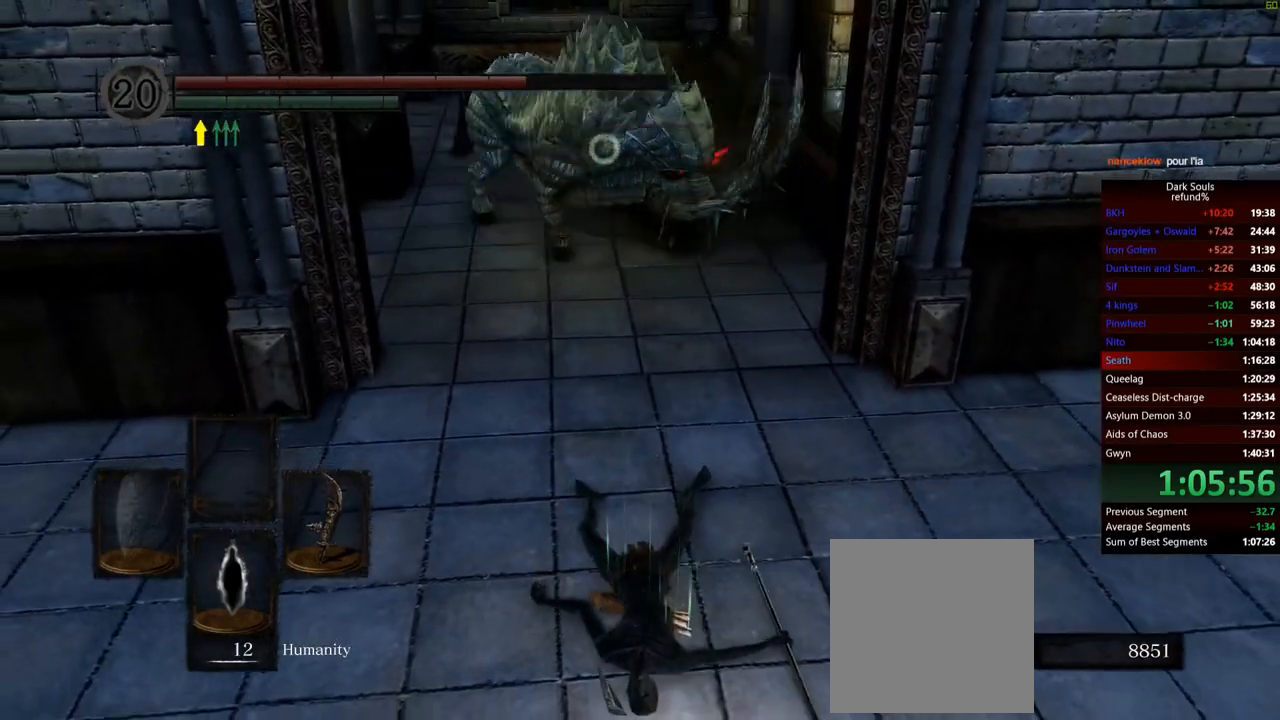
{"buttons": [], "left_stick": "up", "right_stick": "center", "events": []}
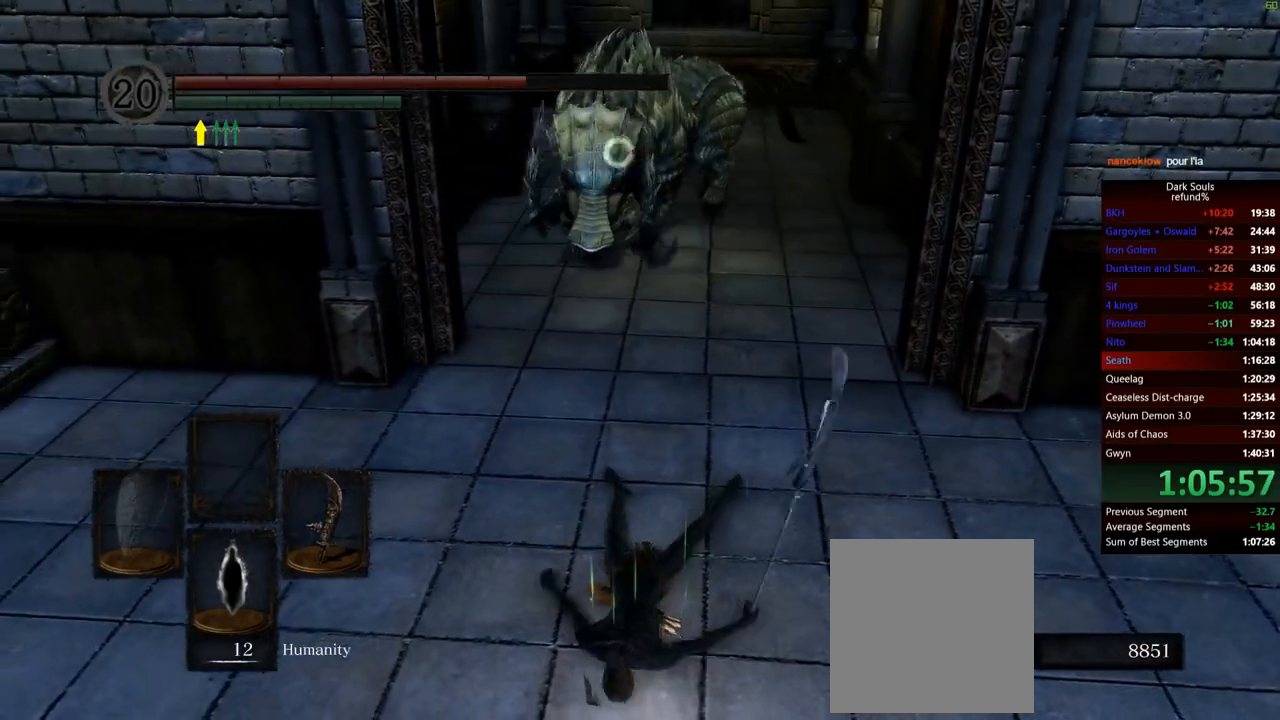
{"buttons": [], "left_stick": "up-left", "right_stick": "center", "events": [[300, "R3", "down"], [383, "R3", "up"], [400, "left_stick", "up-left"]]}
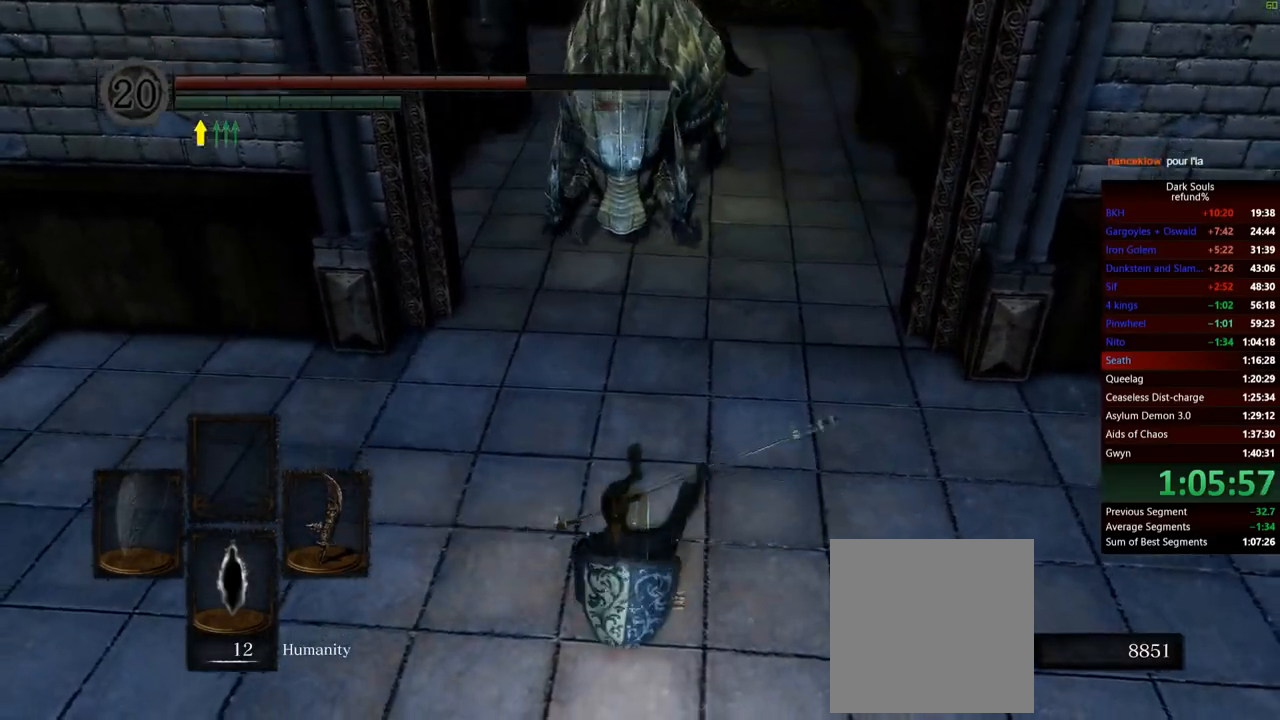
{"buttons": [], "left_stick": "down-left", "right_stick": "up", "events": [[200, "left_stick", "left"], [301, "left_stick", "down-left"], [417, "right_stick", "up"]]}
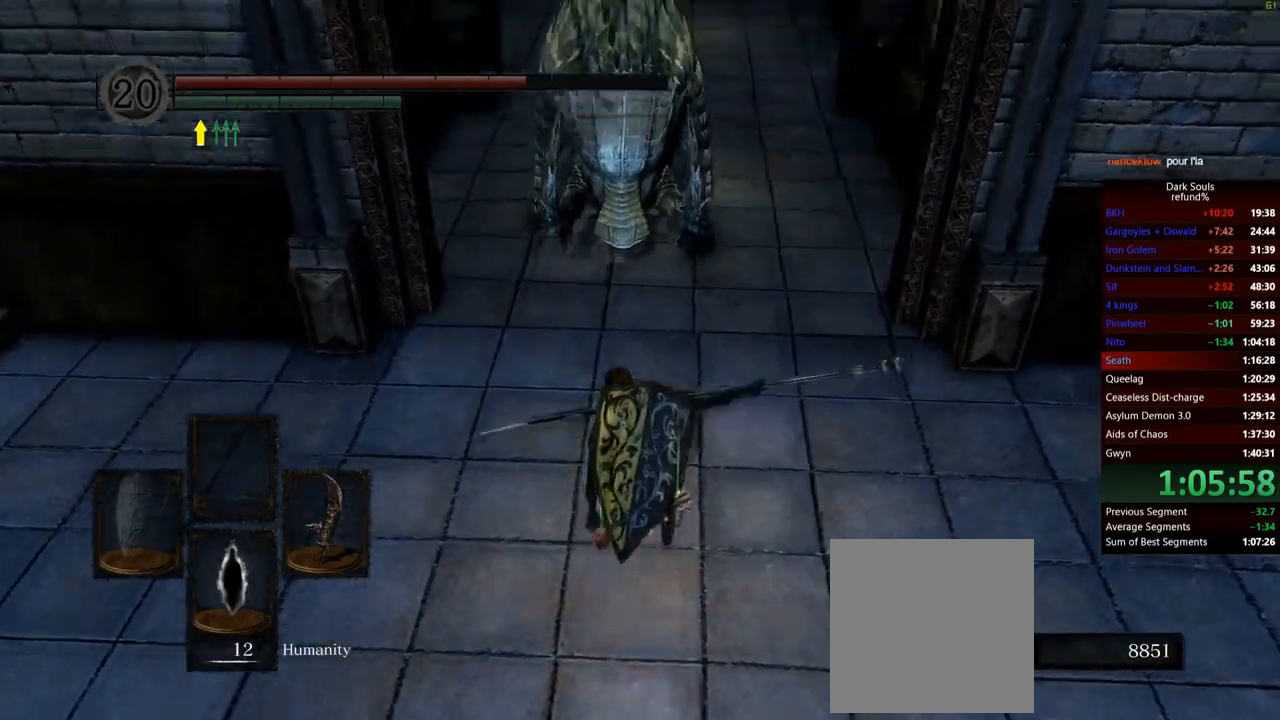
{"buttons": [], "left_stick": "up", "right_stick": "center", "events": [[66, "right_stick", "center"], [283, "left_stick", "down"], [484, "left_stick", "up"]]}
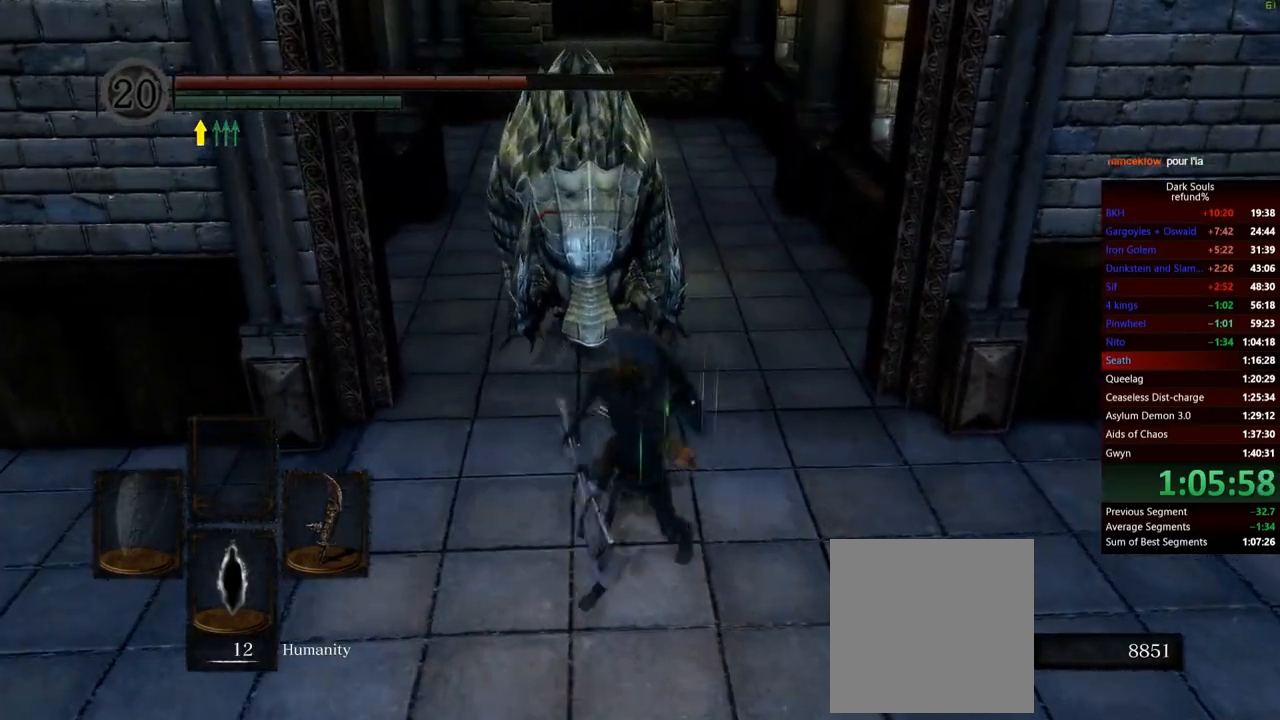
{"buttons": [], "left_stick": "up", "right_stick": "center", "events": [[117, "R1", "down"], [250, "R1", "up"]]}
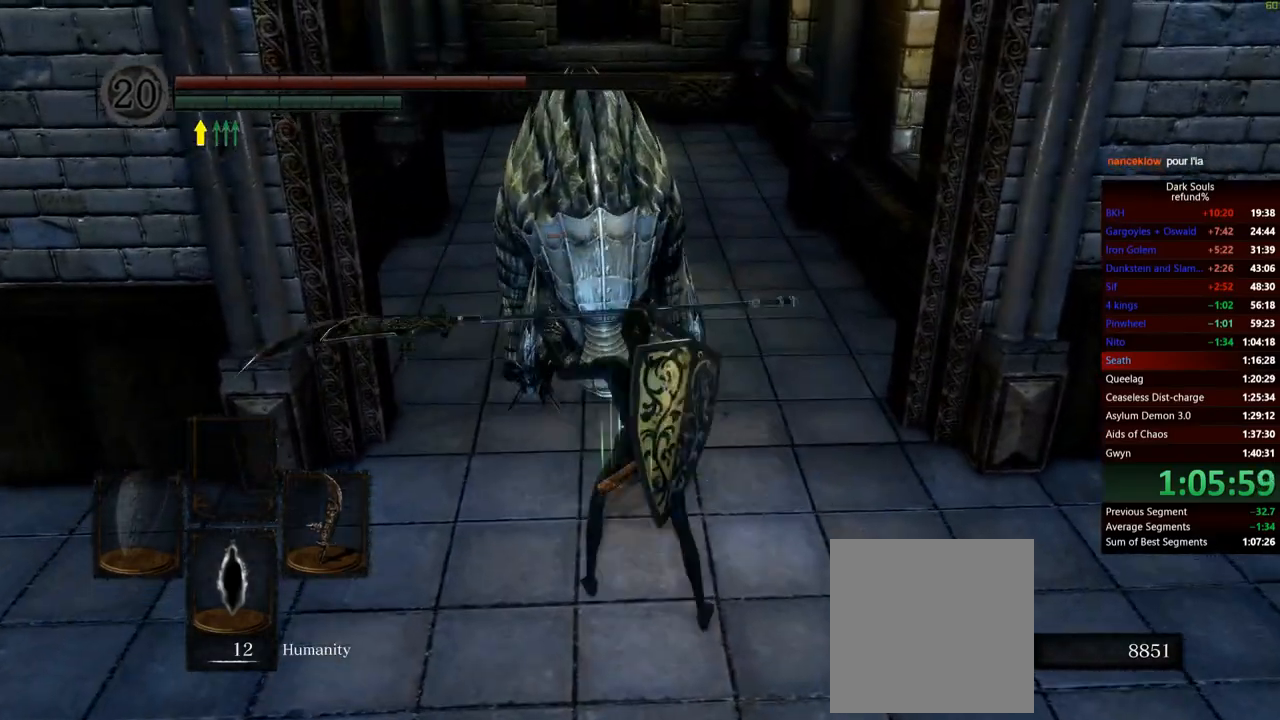
{"buttons": [], "left_stick": "up", "right_stick": "center", "events": []}
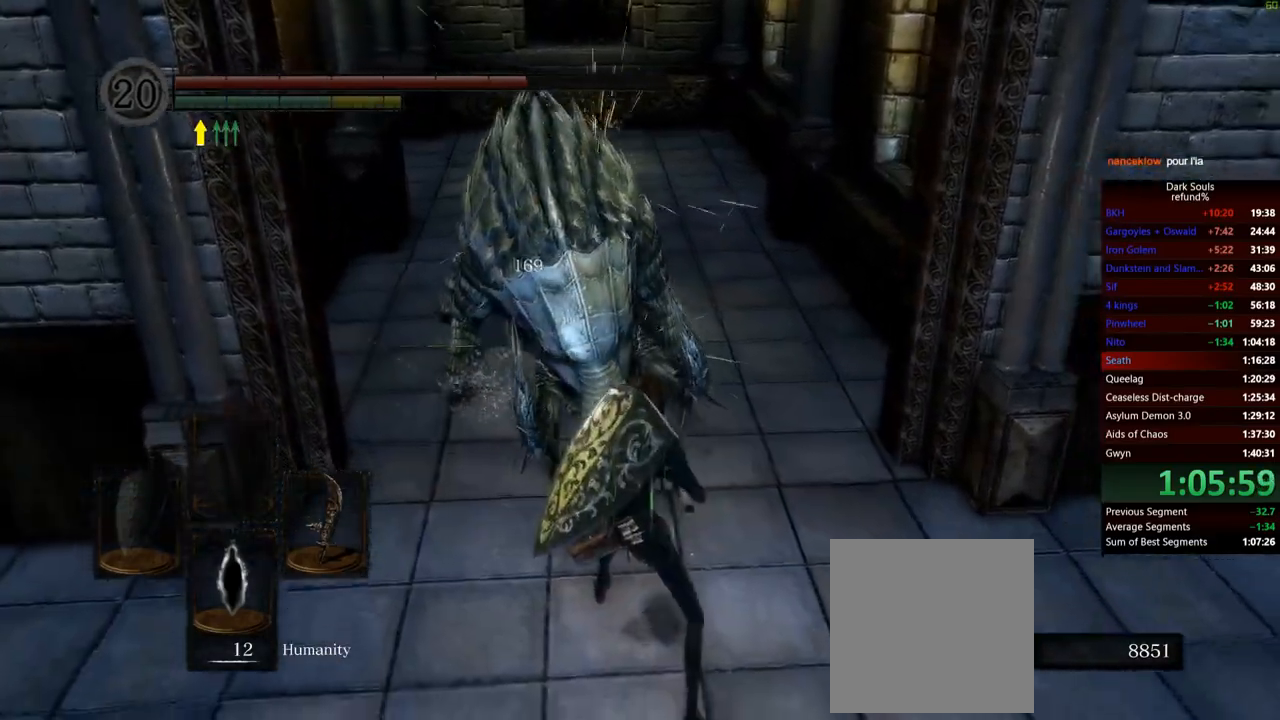
{"buttons": [], "left_stick": "down-left", "right_stick": "left", "events": [[134, "right_stick", "left"], [150, "left_stick", "right"], [301, "left_stick", "down"], [451, "left_stick", "down-left"]]}
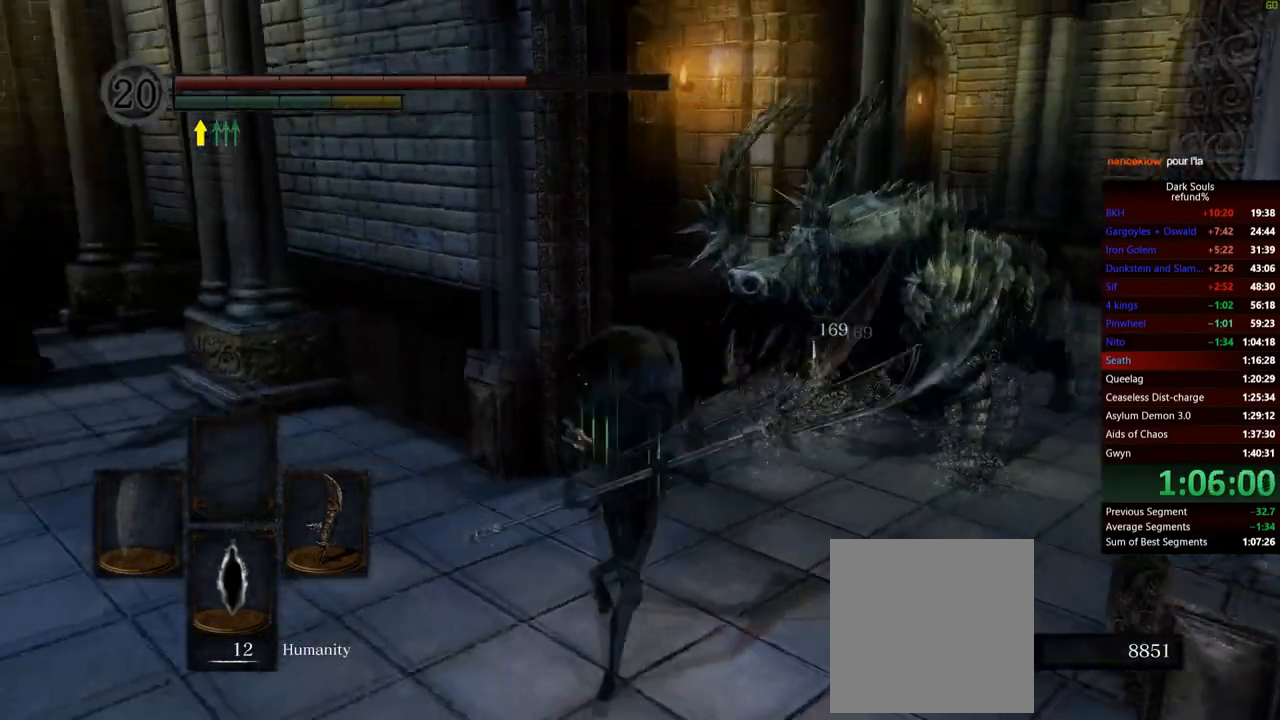
{"buttons": [], "left_stick": "up-left", "right_stick": "center", "events": [[183, "left_stick", "up-left"], [267, "right_stick", "down-left"], [367, "right_stick", "center"]]}
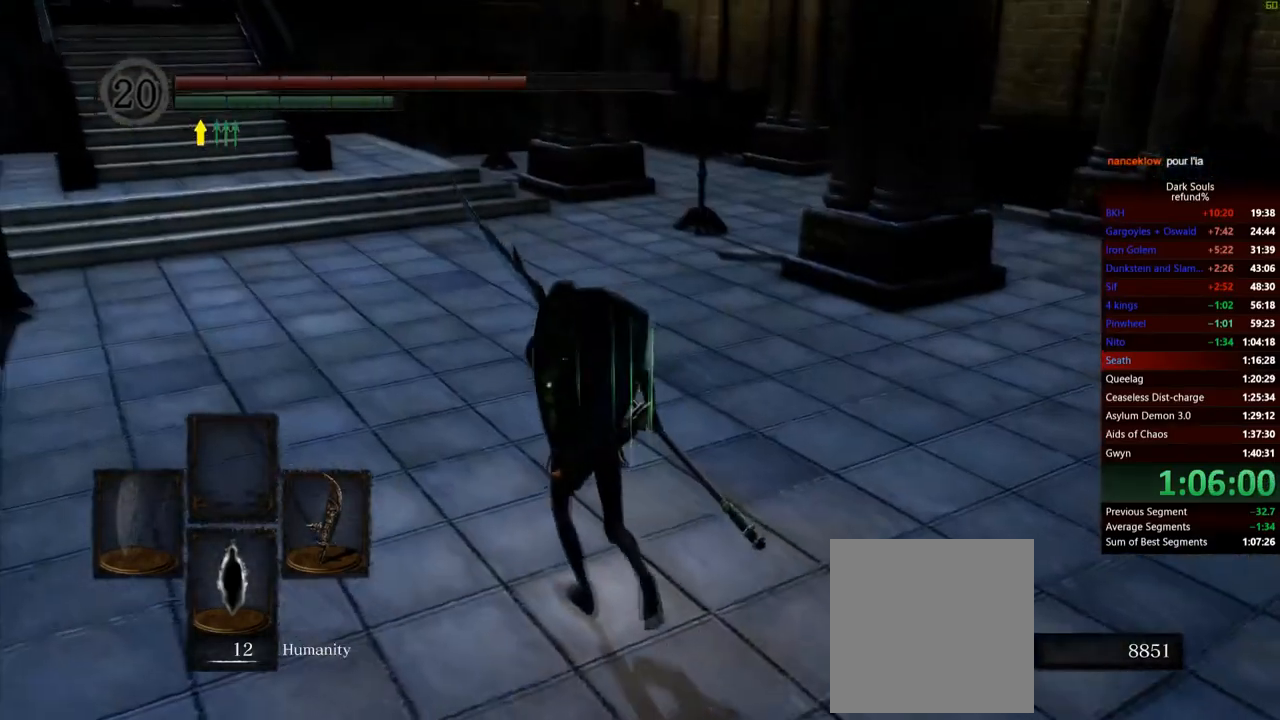
{"buttons": [], "left_stick": "up-left", "right_stick": "center", "events": []}
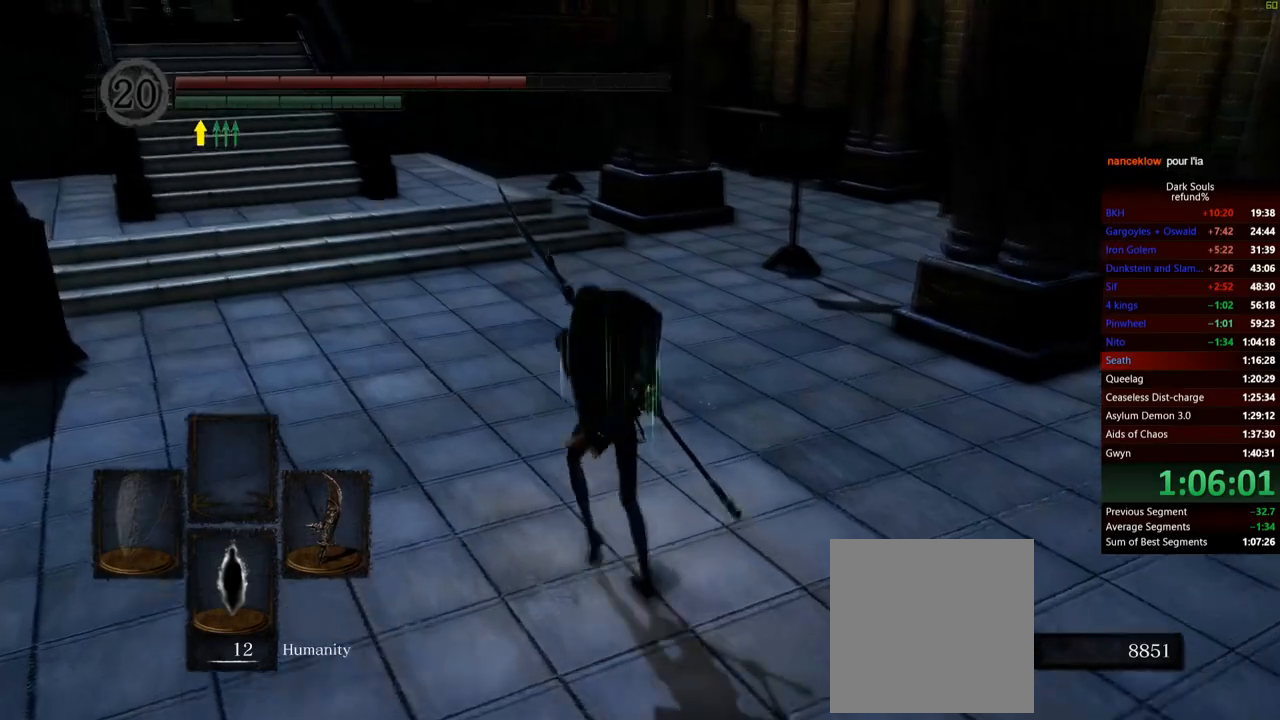
{"buttons": ["B"], "left_stick": "up-left", "right_stick": "center", "events": [[217, "B", "down"]]}
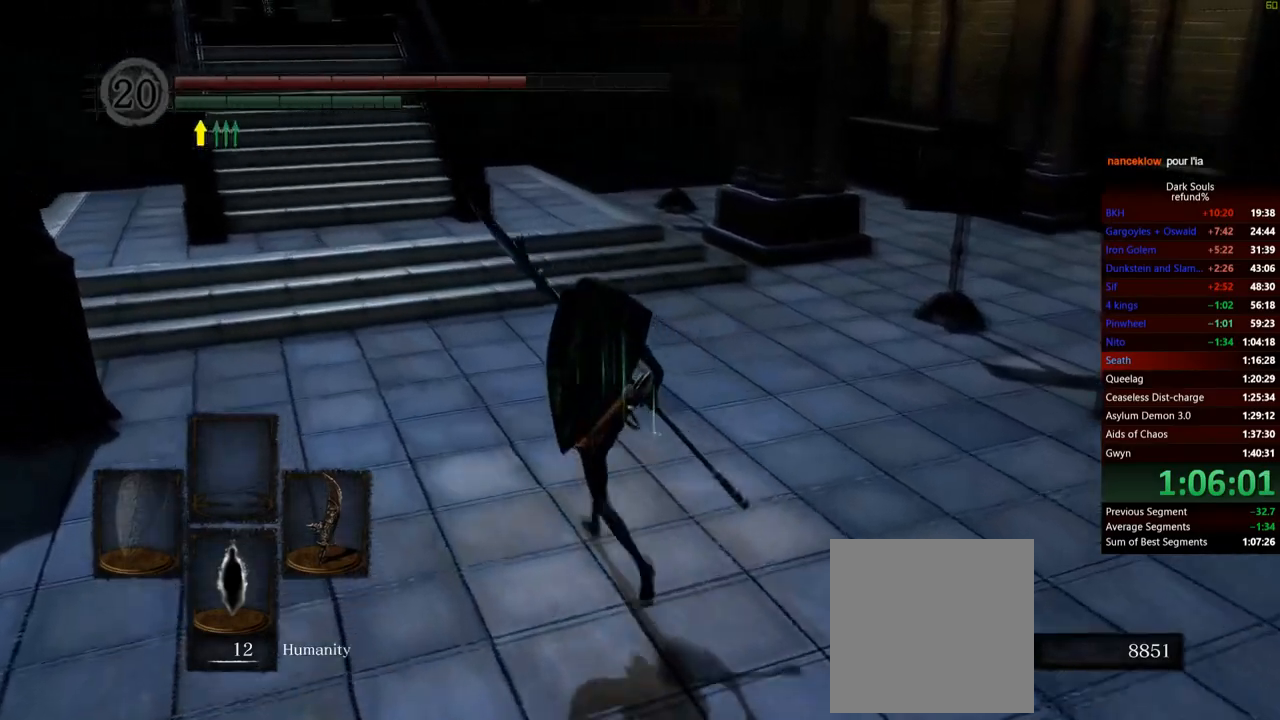
{"buttons": ["B"], "left_stick": "up-left", "right_stick": "center", "events": [[17, "right_stick", "left"], [417, "right_stick", "center"]]}
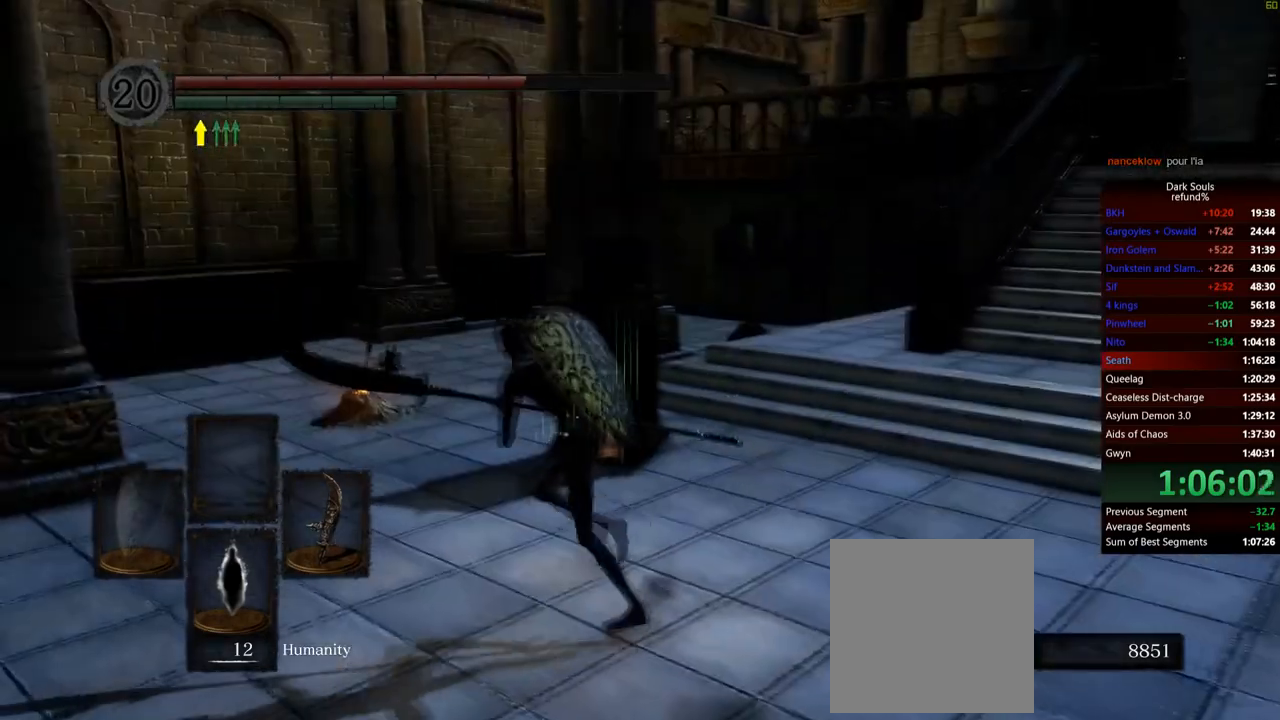
{"buttons": ["B"], "left_stick": "up", "right_stick": "center", "events": [[300, "left_stick", "up"]]}
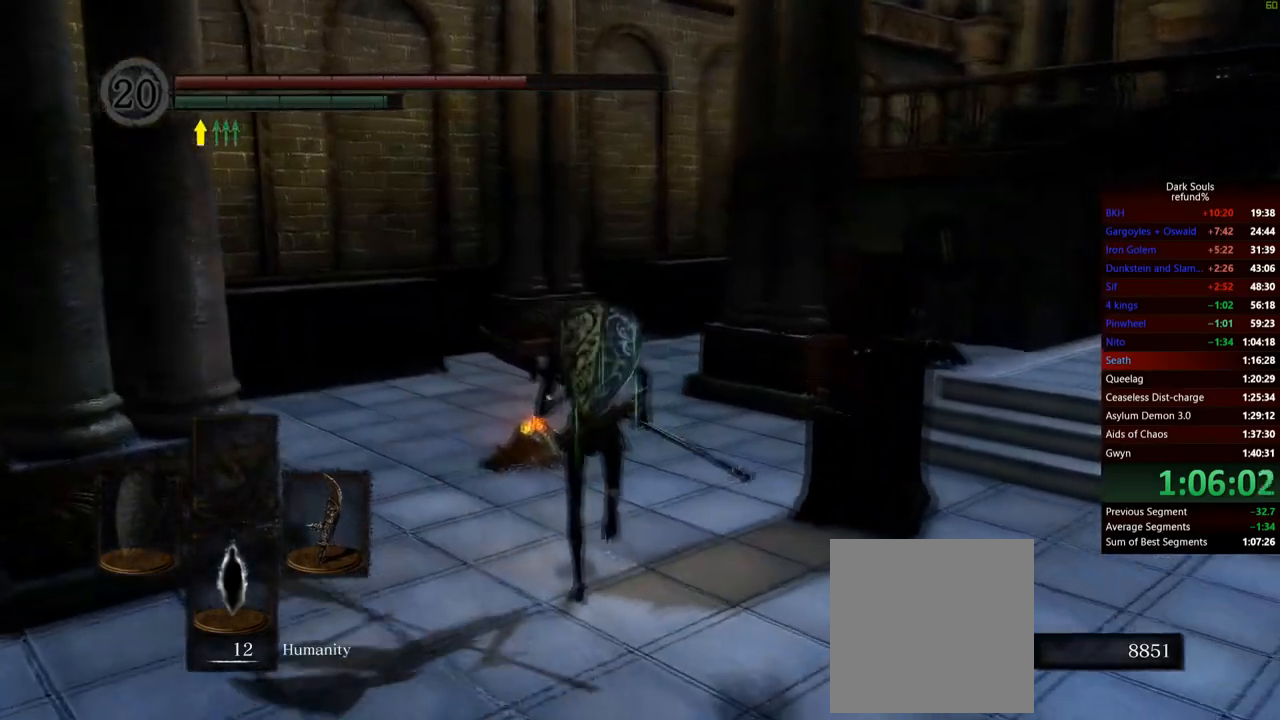
{"buttons": [], "left_stick": "up", "right_stick": "center", "events": [[167, "B", "up"], [250, "A", "down"], [351, "A", "up"], [384, "A", "down"], [484, "A", "up"]]}
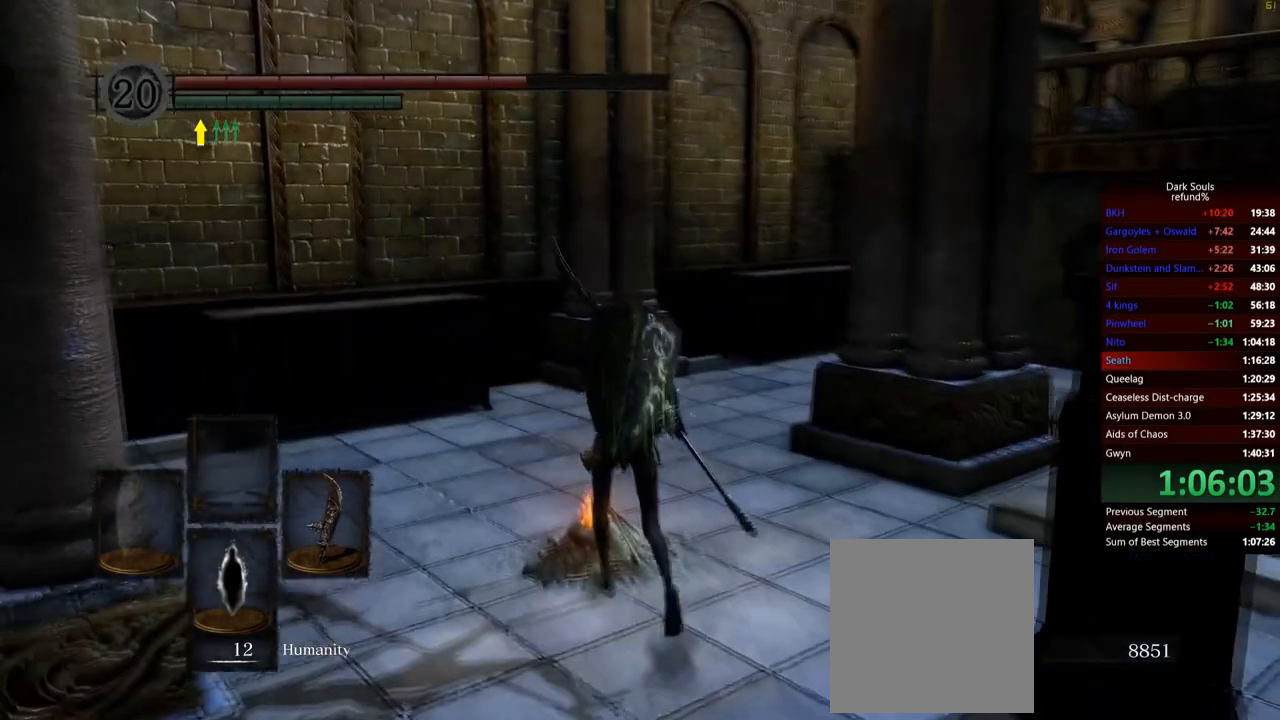
{"buttons": ["A"], "left_stick": "up-left", "right_stick": "center", "events": [[150, "A", "down"], [250, "A", "up"], [300, "left_stick", "up-left"], [317, "A", "down"], [383, "A", "up"], [434, "A", "down"]]}
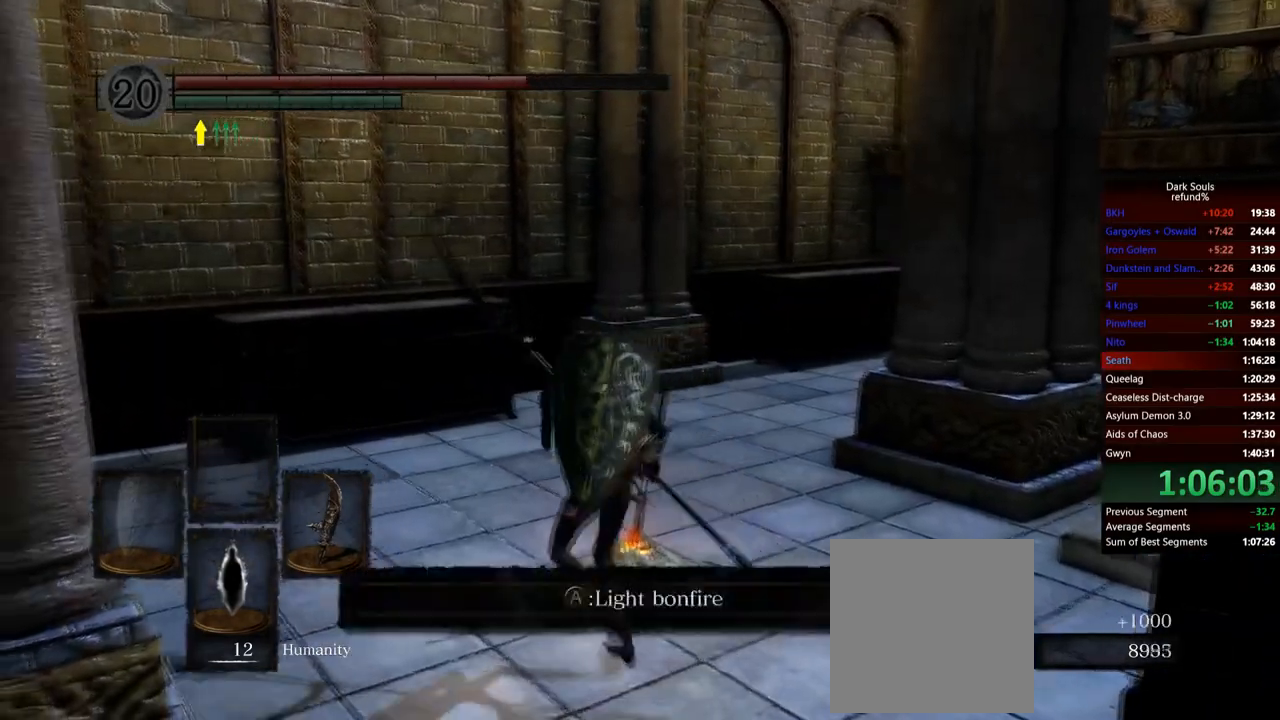
{"buttons": [], "left_stick": "center", "right_stick": "right", "events": [[17, "A", "up"], [17, "left_stick", "up"], [67, "A", "down"], [167, "A", "up"], [267, "left_stick", "center"], [384, "right_stick", "right"]]}
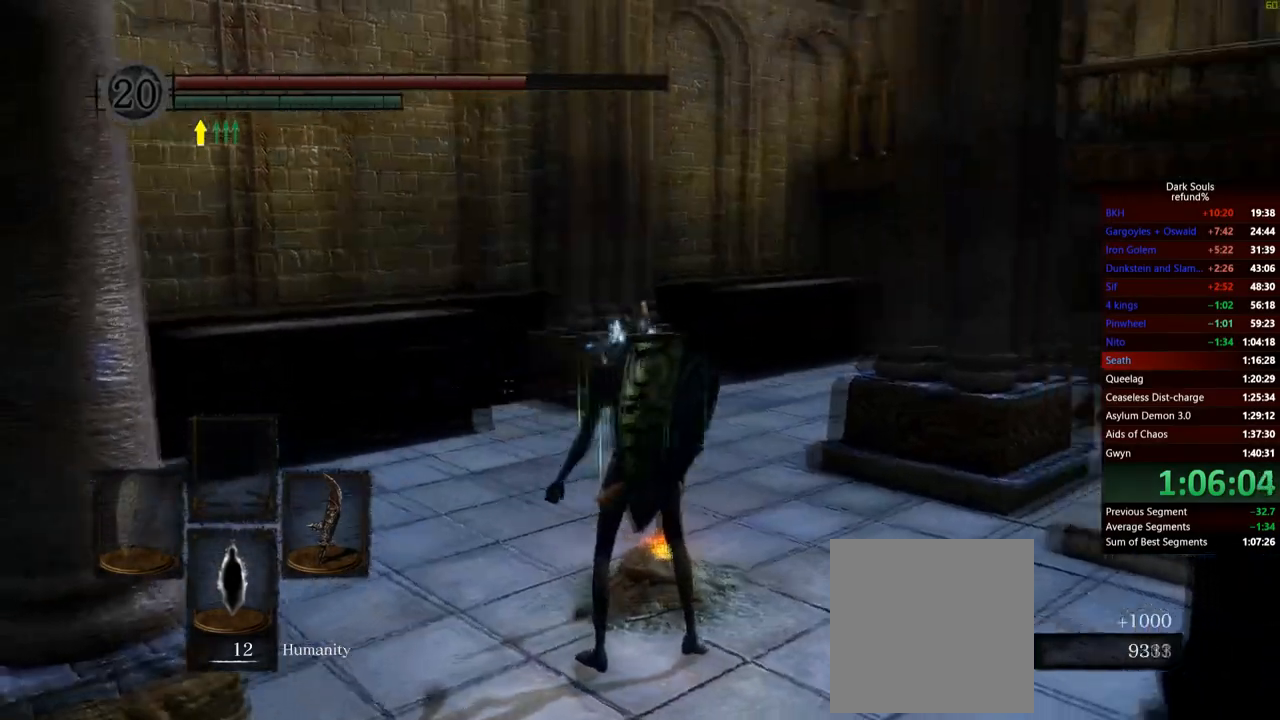
{"buttons": [], "left_stick": "center", "right_stick": "right", "events": []}
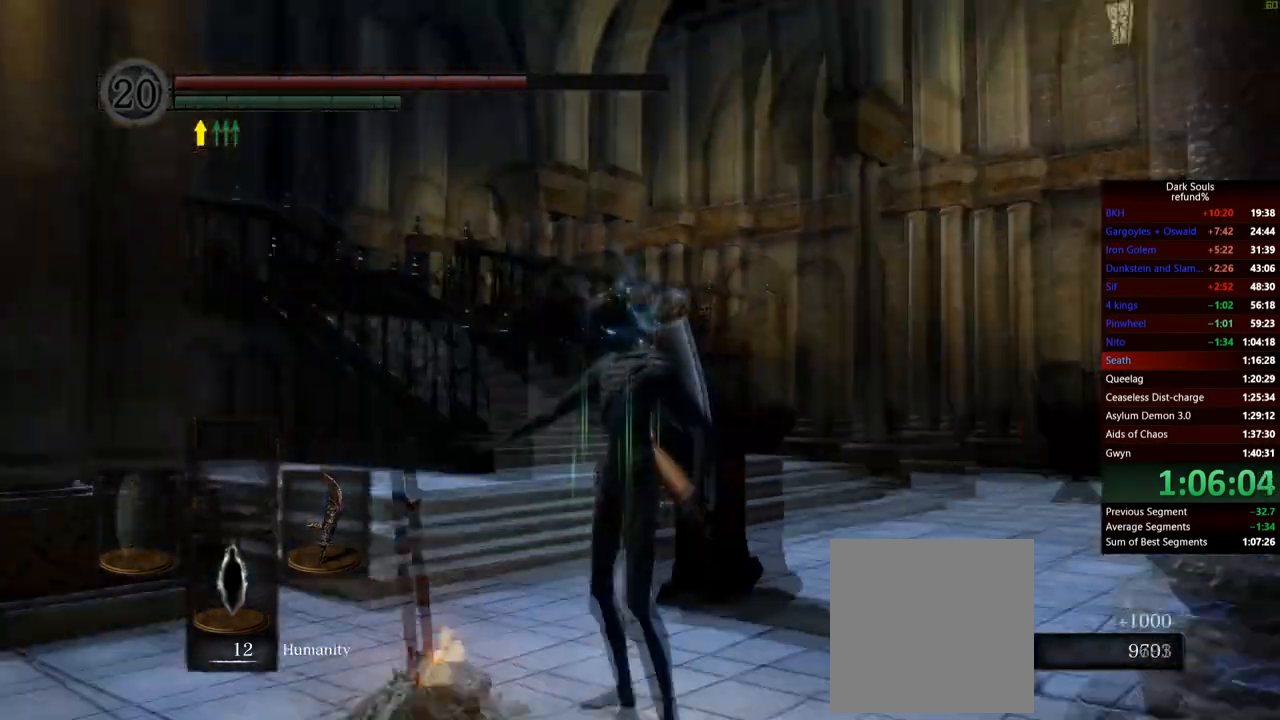
{"buttons": [], "left_stick": "center", "right_stick": "center", "events": [[66, "right_stick", "down-right"], [300, "right_stick", "center"]]}
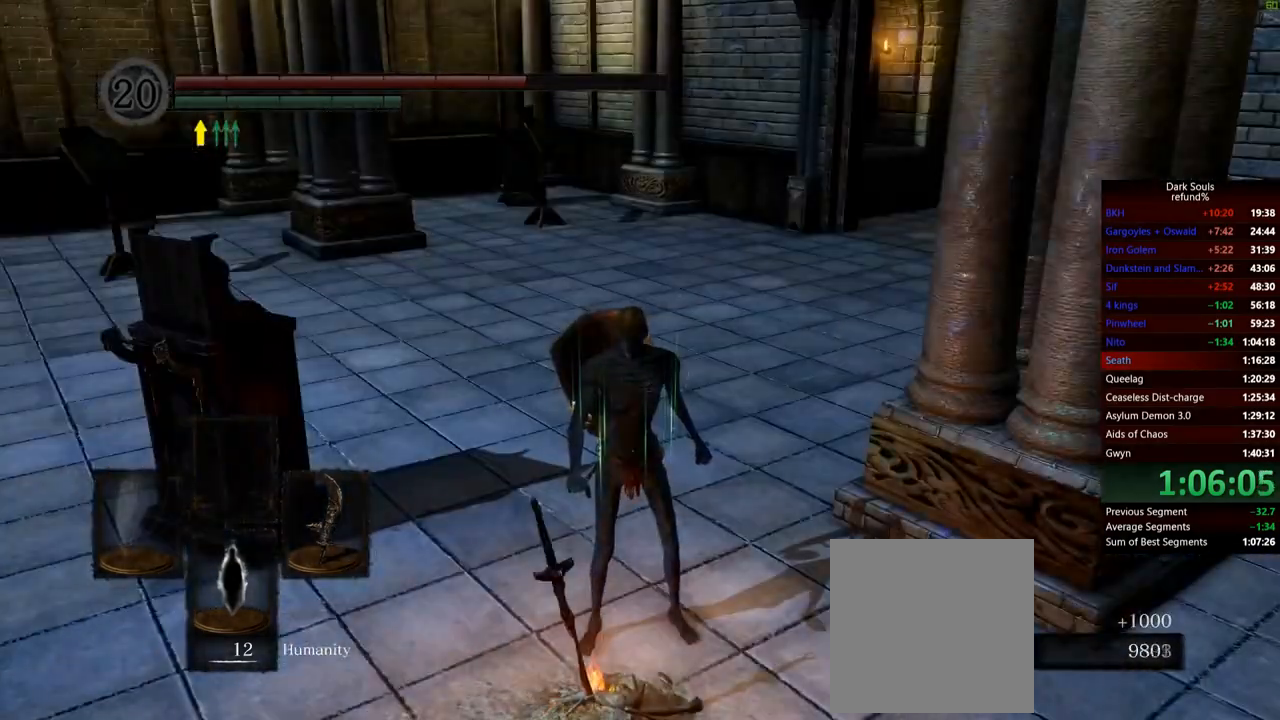
{"buttons": [], "left_stick": "center", "right_stick": "center", "events": [[200, "right_stick", "right"], [451, "right_stick", "center"]]}
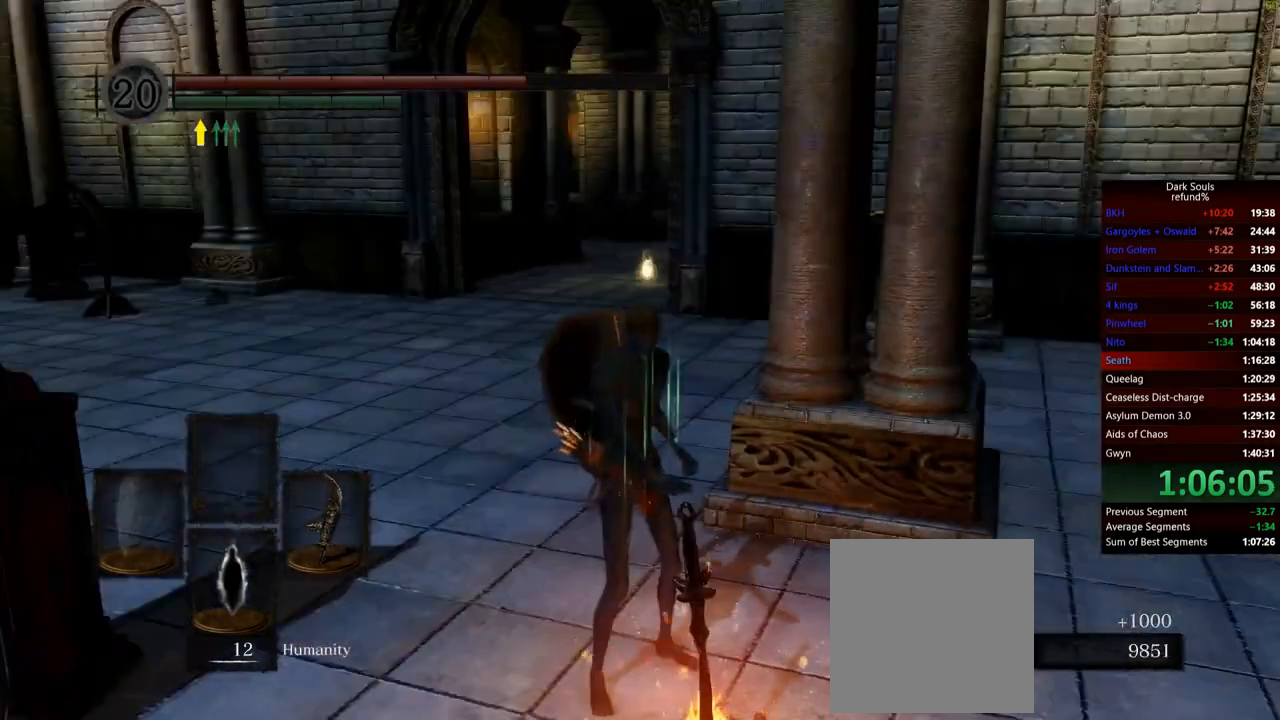
{"buttons": [], "left_stick": "center", "right_stick": "center", "events": []}
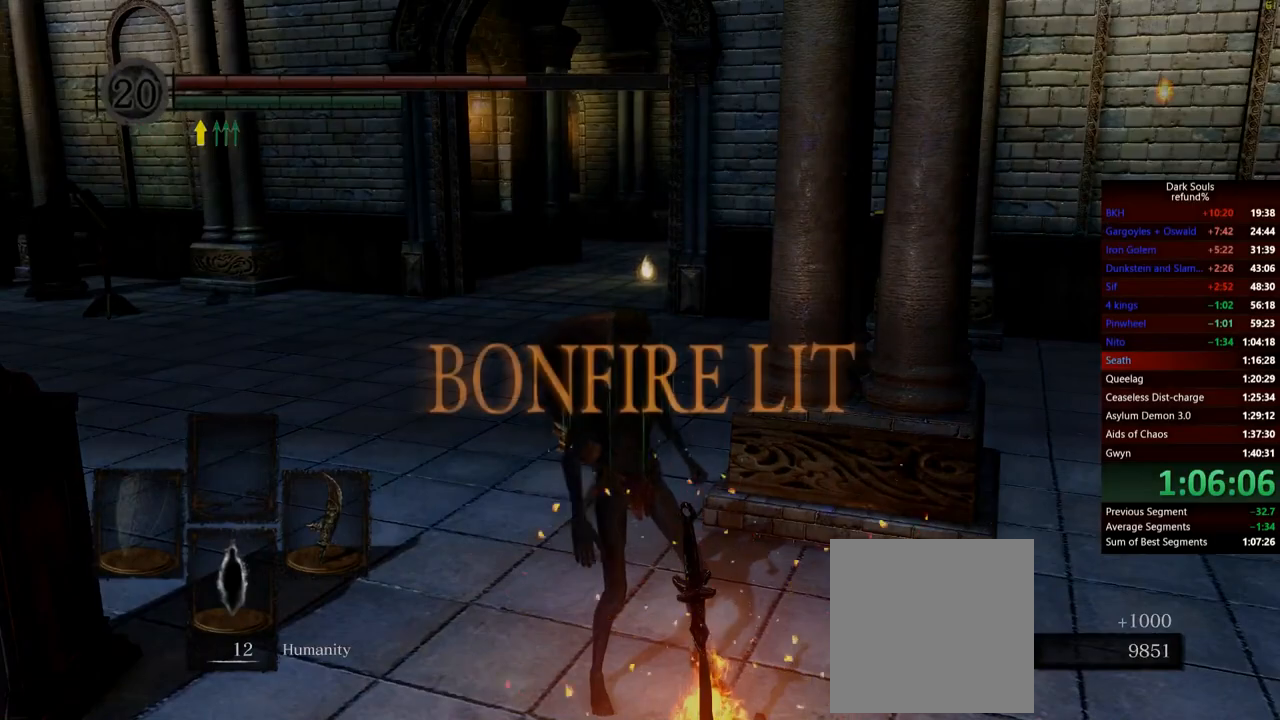
{"buttons": [], "left_stick": "center", "right_stick": "center", "events": []}
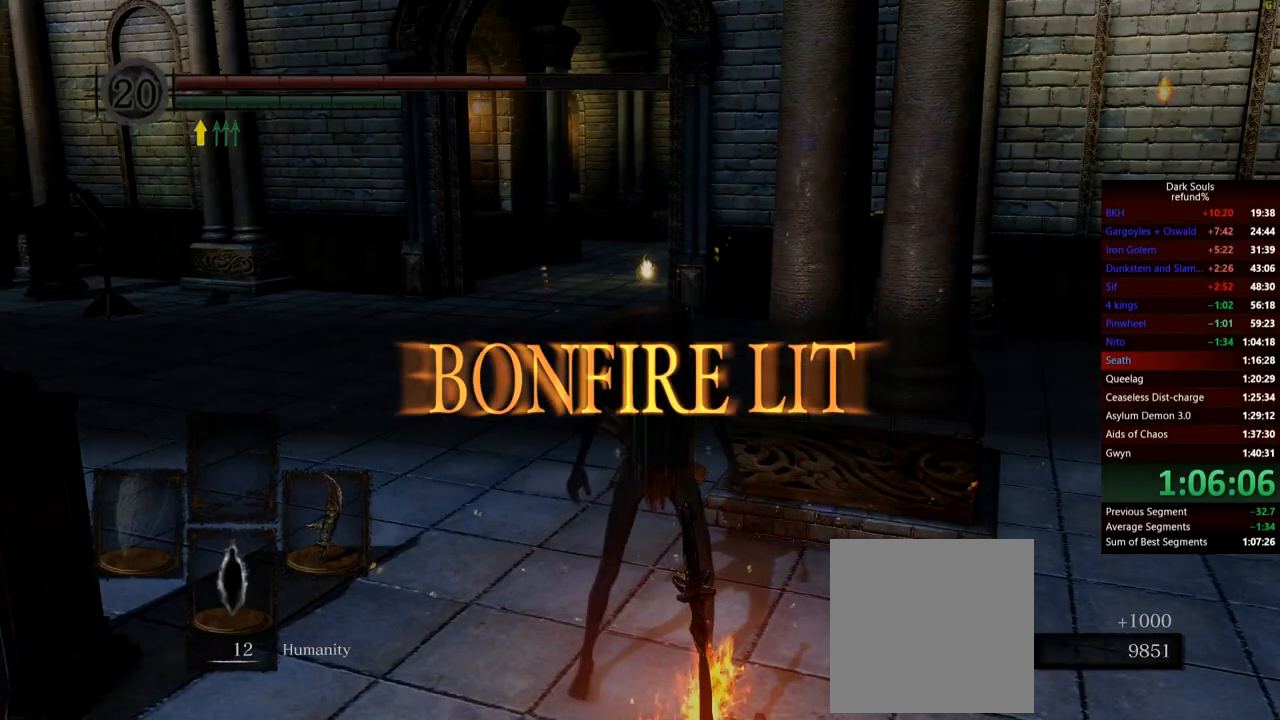
{"buttons": [], "left_stick": "center", "right_stick": "left", "events": [[166, "right_stick", "left"]]}
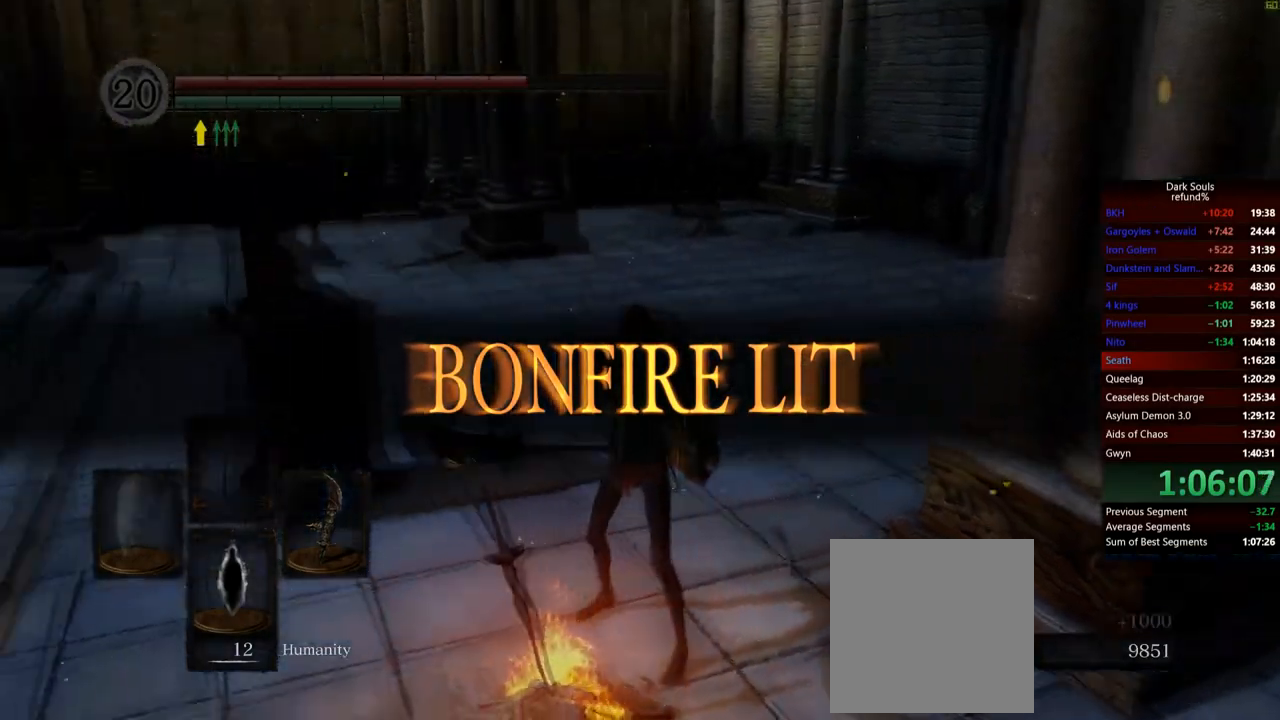
{"buttons": [], "left_stick": "center", "right_stick": "center", "events": [[50, "right_stick", "center"], [200, "A", "down"], [317, "A", "up"]]}